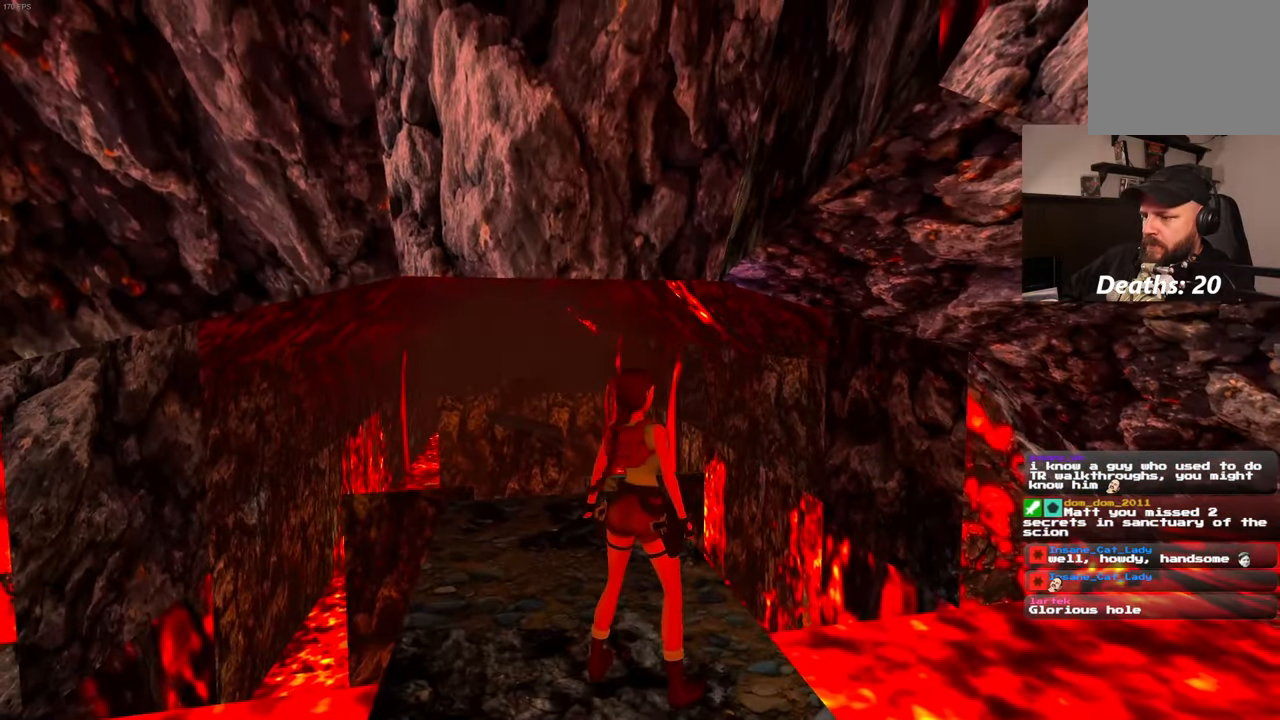
Gameplay with a controller (PlayStation layout); each line is a JSON object with the inputs held at the frame after it (dt_ms = milliseconds from this image to that frame). "events" lists button and stick changes between this image and that frame as [ms after this image, input, new state], when the widget could be followed in between. Not read: L3 R3 START.
{"dt_ms": 500, "buttons": [], "left_stick": "up", "right_stick": "center", "events": [[100, "left_stick", "up"], [167, "L1", "down"], [233, "L1", "up"]]}
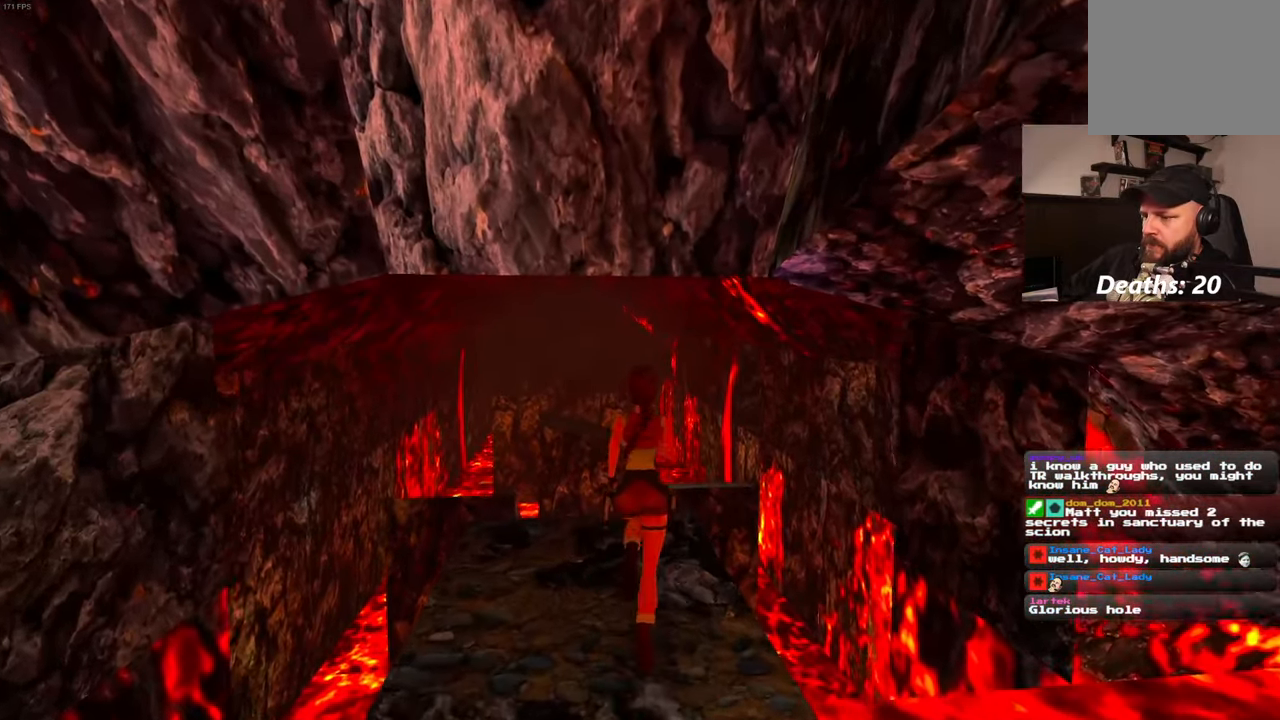
{"dt_ms": 500, "buttons": ["SQUARE"], "left_stick": "up", "right_stick": "center", "events": [[317, "SQUARE", "down"]]}
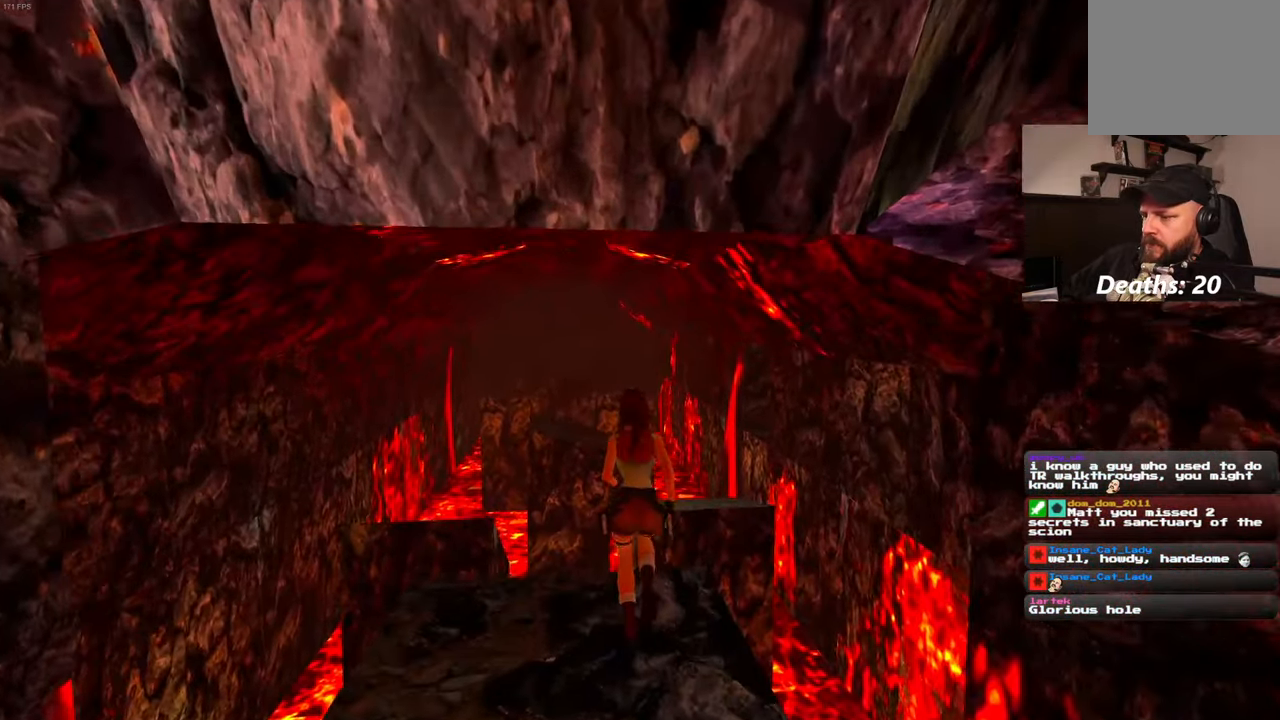
{"dt_ms": 1000, "buttons": [], "left_stick": "center", "right_stick": "center", "events": [[133, "left_stick", "up-right"], [350, "left_stick", "up"], [367, "SQUARE", "up"], [800, "left_stick", "center"]]}
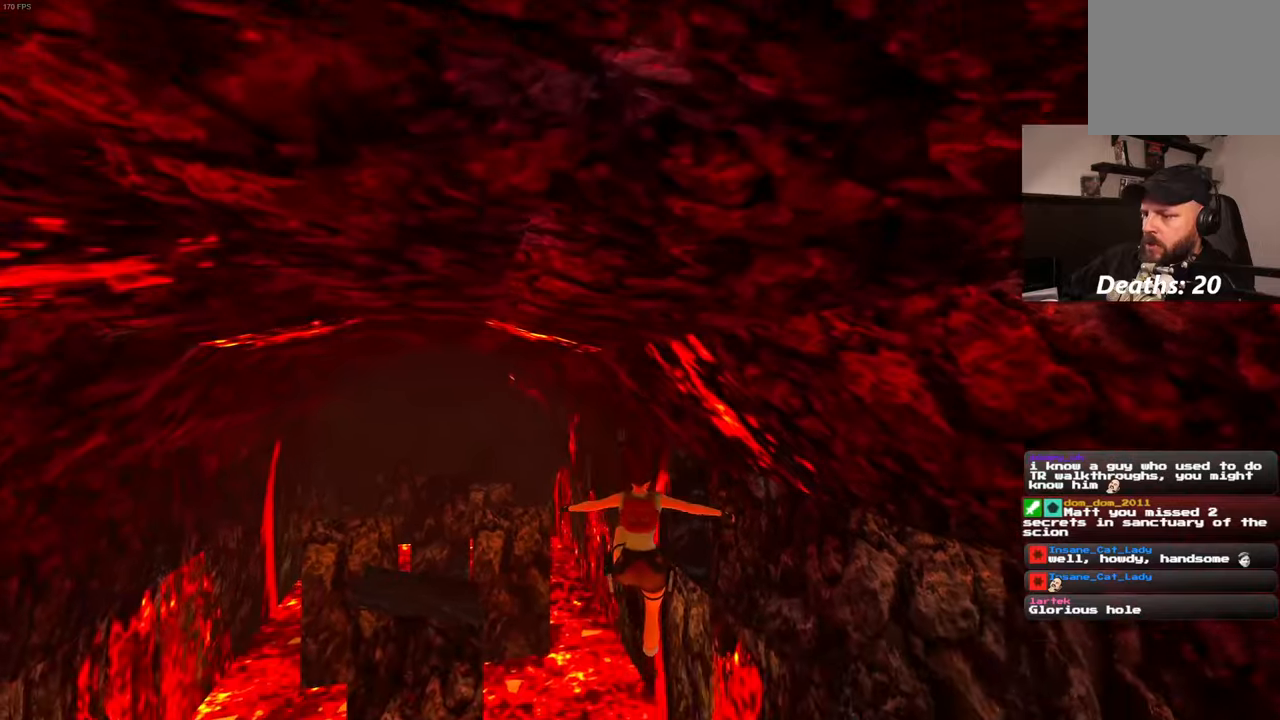
{"dt_ms": 500, "buttons": [], "left_stick": "center", "right_stick": "center", "events": [[134, "left_stick", "up-left"], [200, "left_stick", "center"]]}